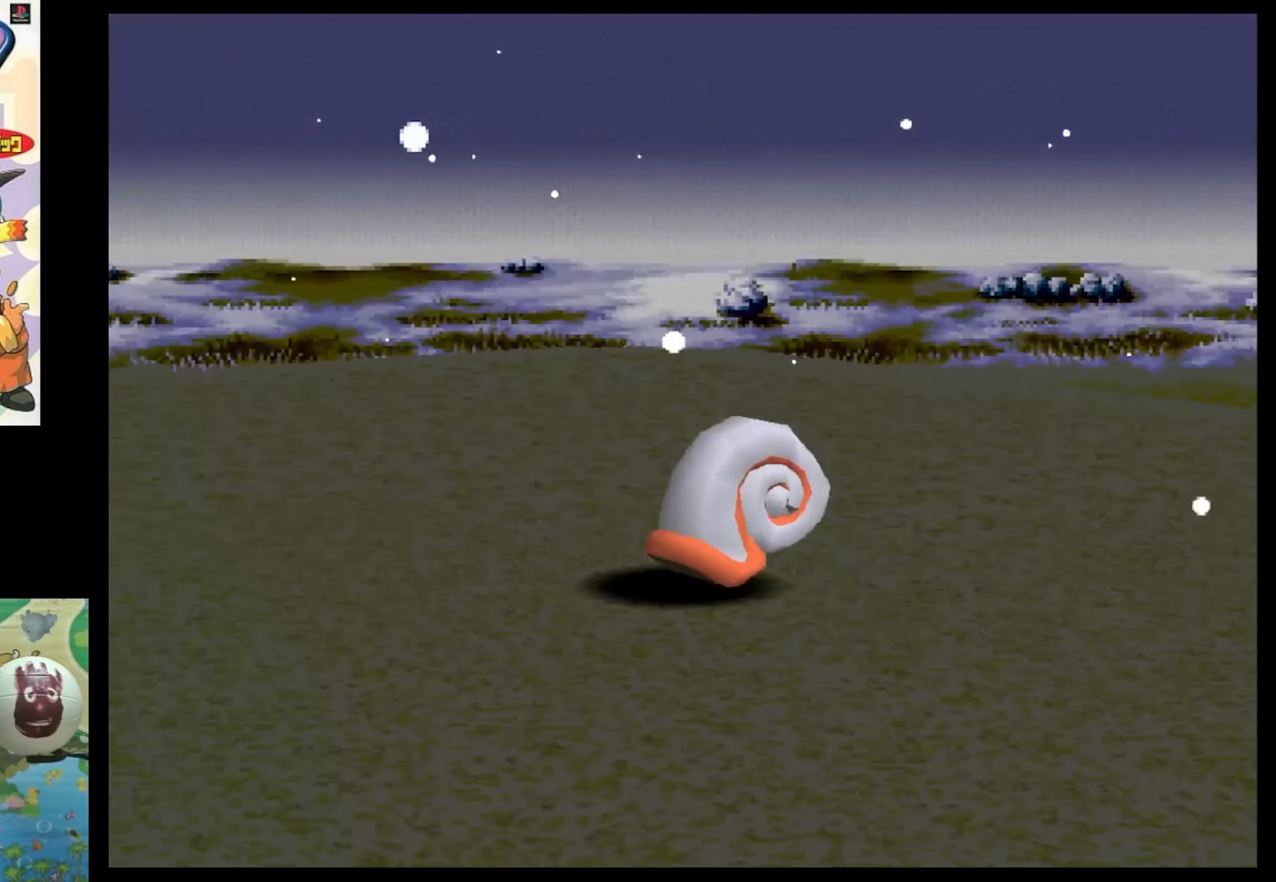
Gameplay with a controller (PlayStation layout); each line is a JSON object with the inputs held at the frame after it. "events" lists button and stick changes between this image and that frame as [ms after this image, input, new state], when the widget could be followed in between. Not read: L3 R3.
{"buttons": [], "events": []}
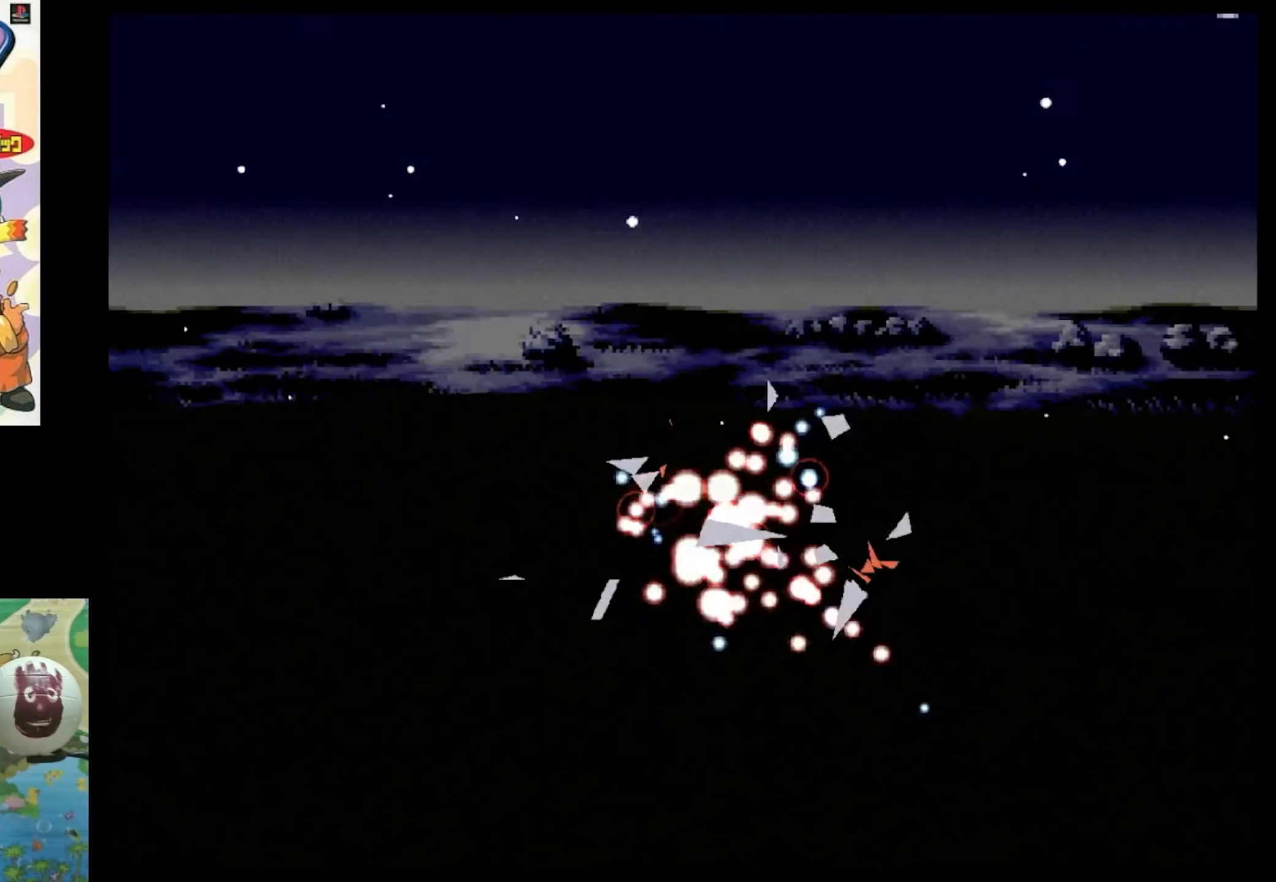
{"buttons": [], "events": []}
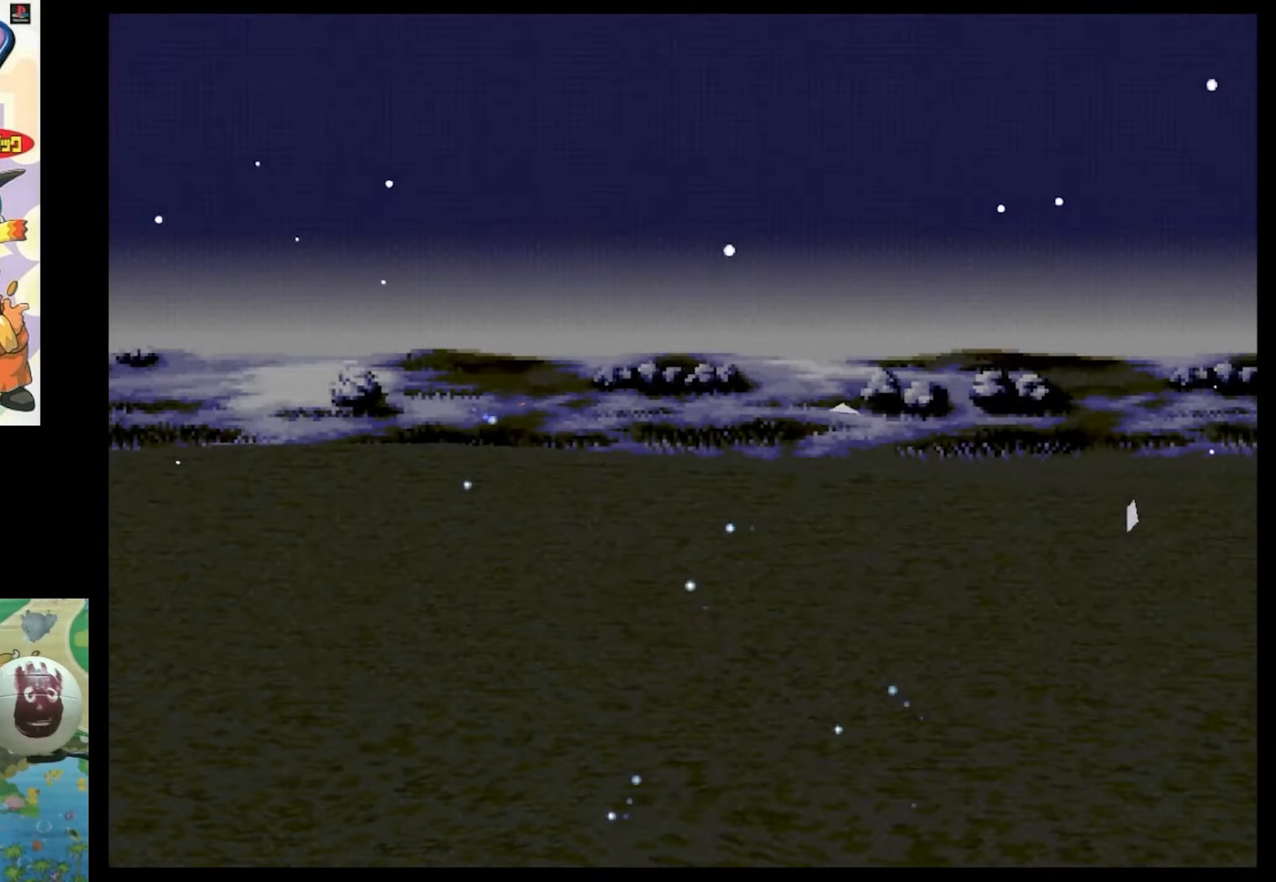
{"buttons": [], "events": []}
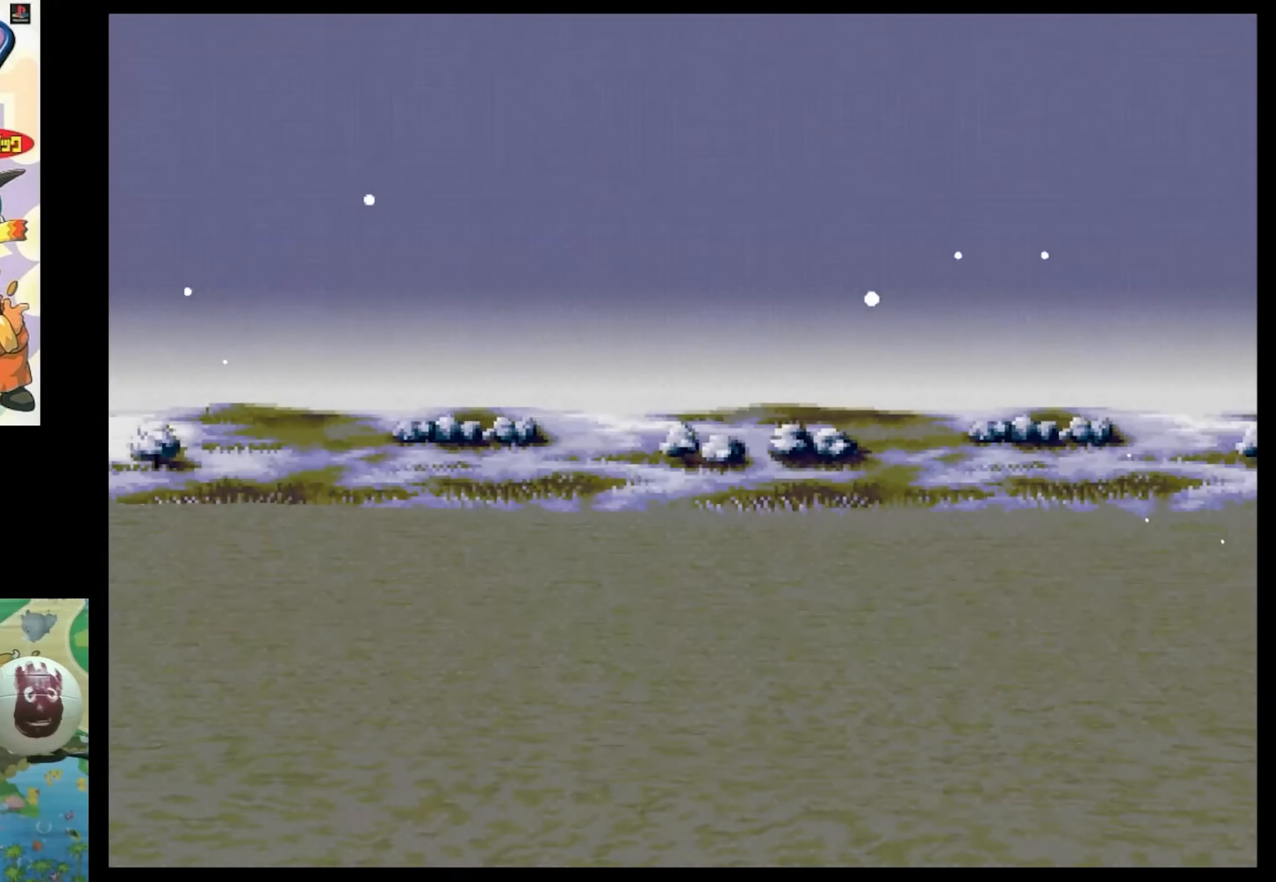
{"buttons": [], "events": []}
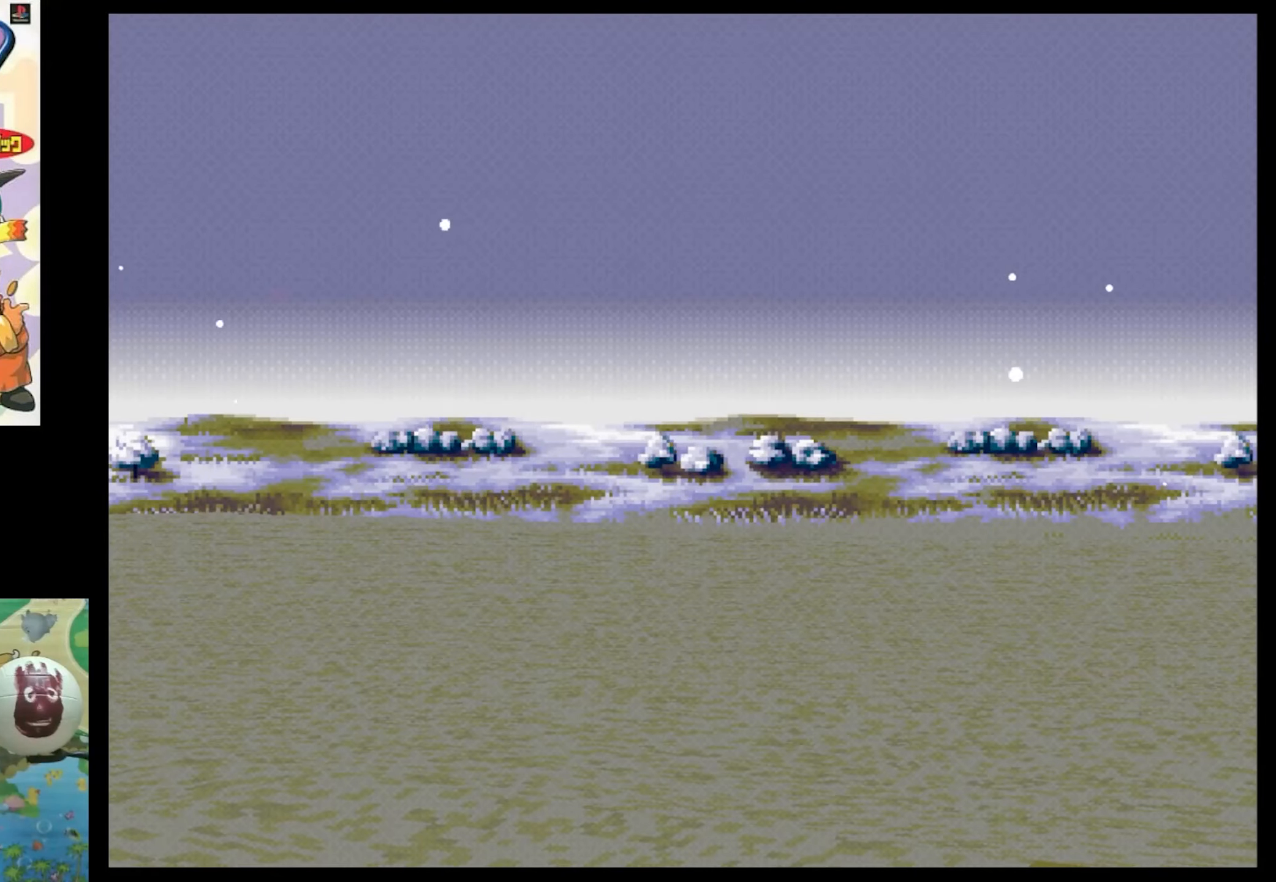
{"buttons": [], "events": []}
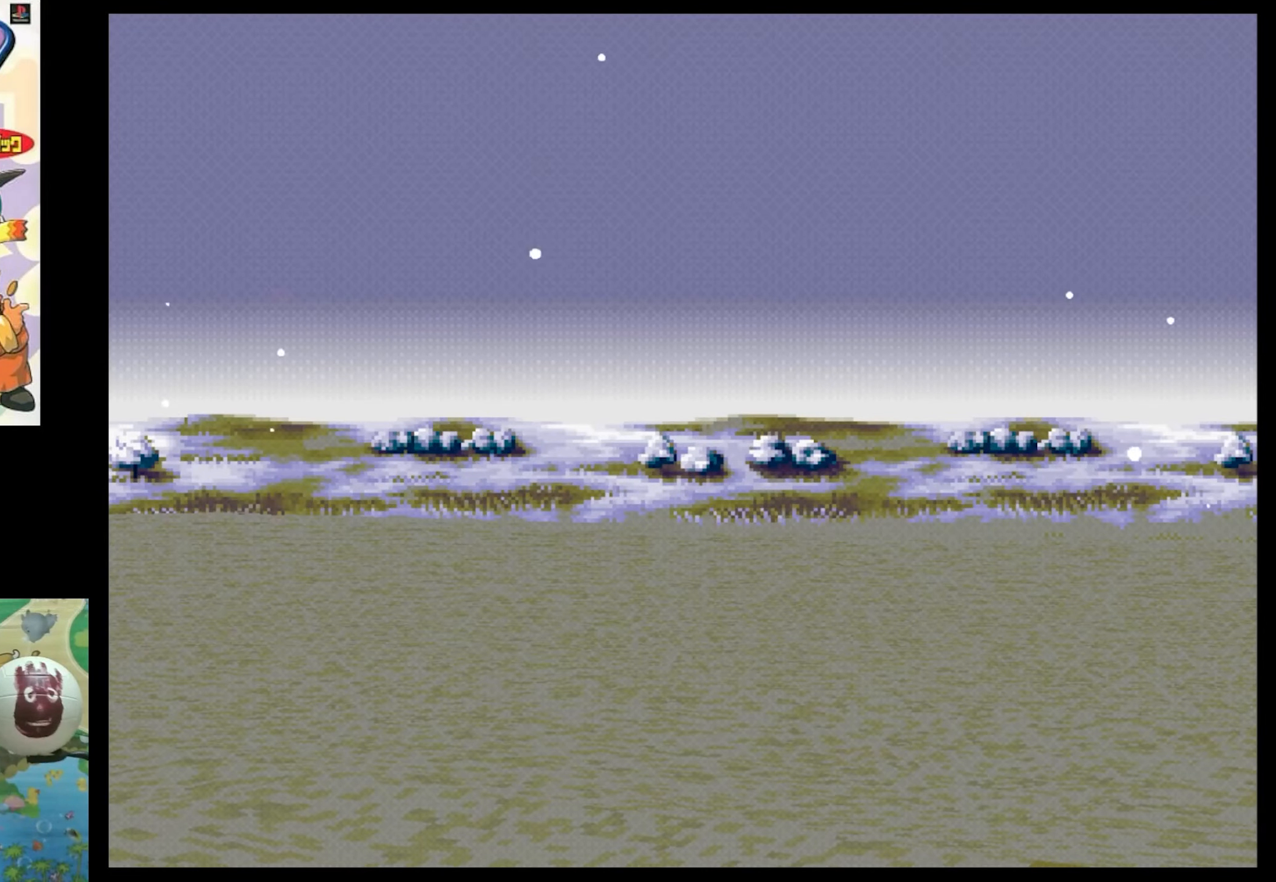
{"buttons": [], "events": [[384, "CIRCLE", "down"], [484, "CIRCLE", "up"]]}
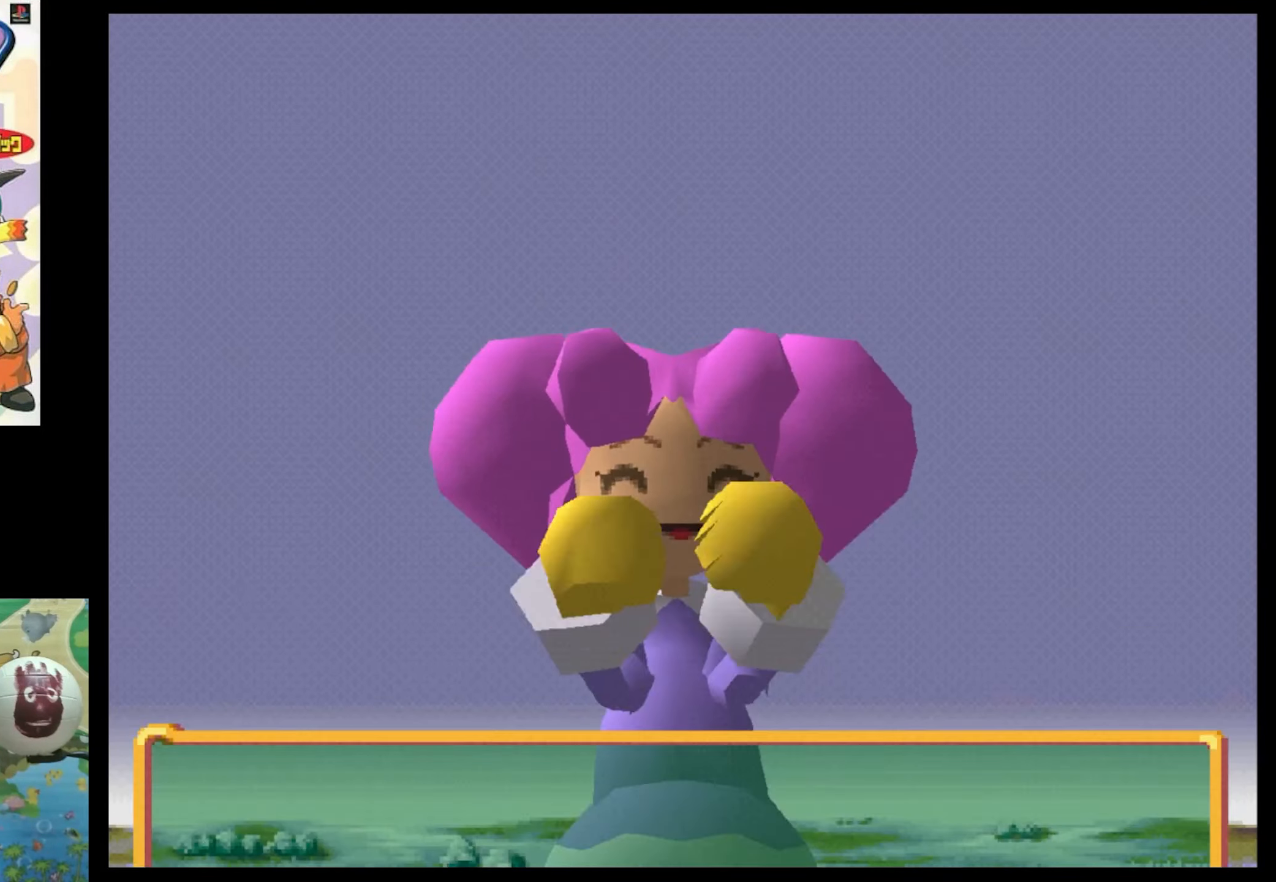
{"buttons": ["CIRCLE"], "events": [[100, "CIRCLE", "down"], [150, "CIRCLE", "up"], [284, "CIRCLE", "down"], [367, "CIRCLE", "up"], [450, "CIRCLE", "down"]]}
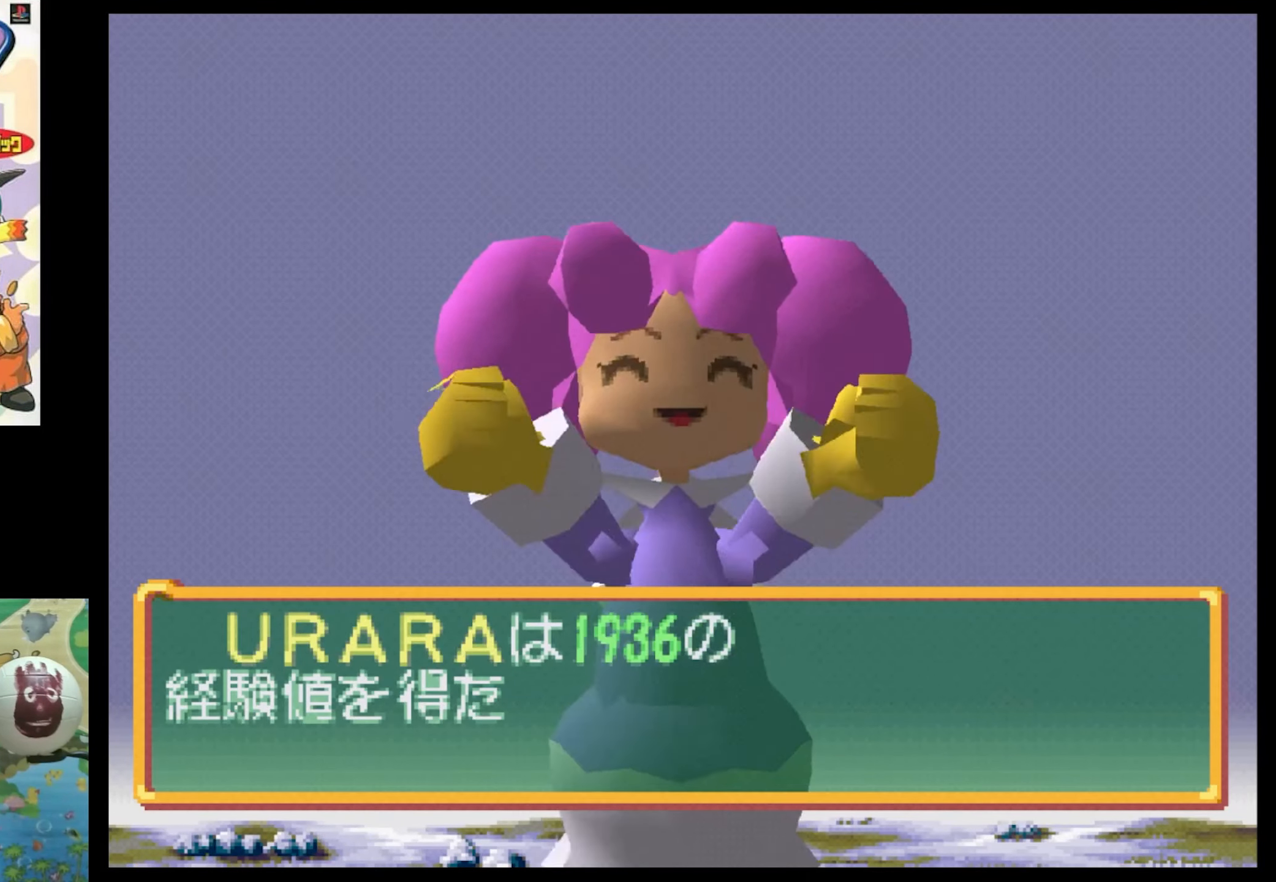
{"buttons": [], "events": [[17, "CIRCLE", "up"], [117, "CIRCLE", "down"], [200, "CIRCLE", "up"]]}
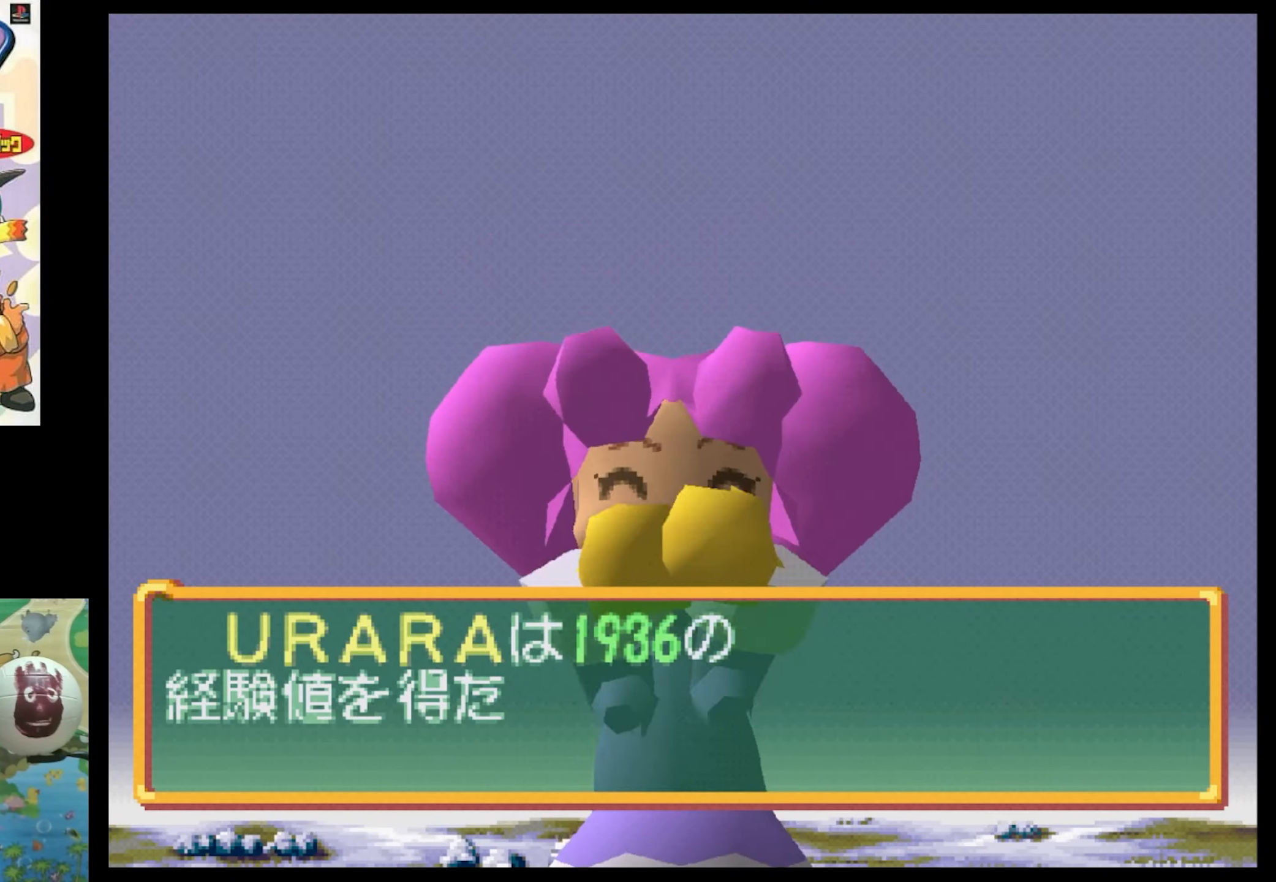
{"buttons": [], "events": []}
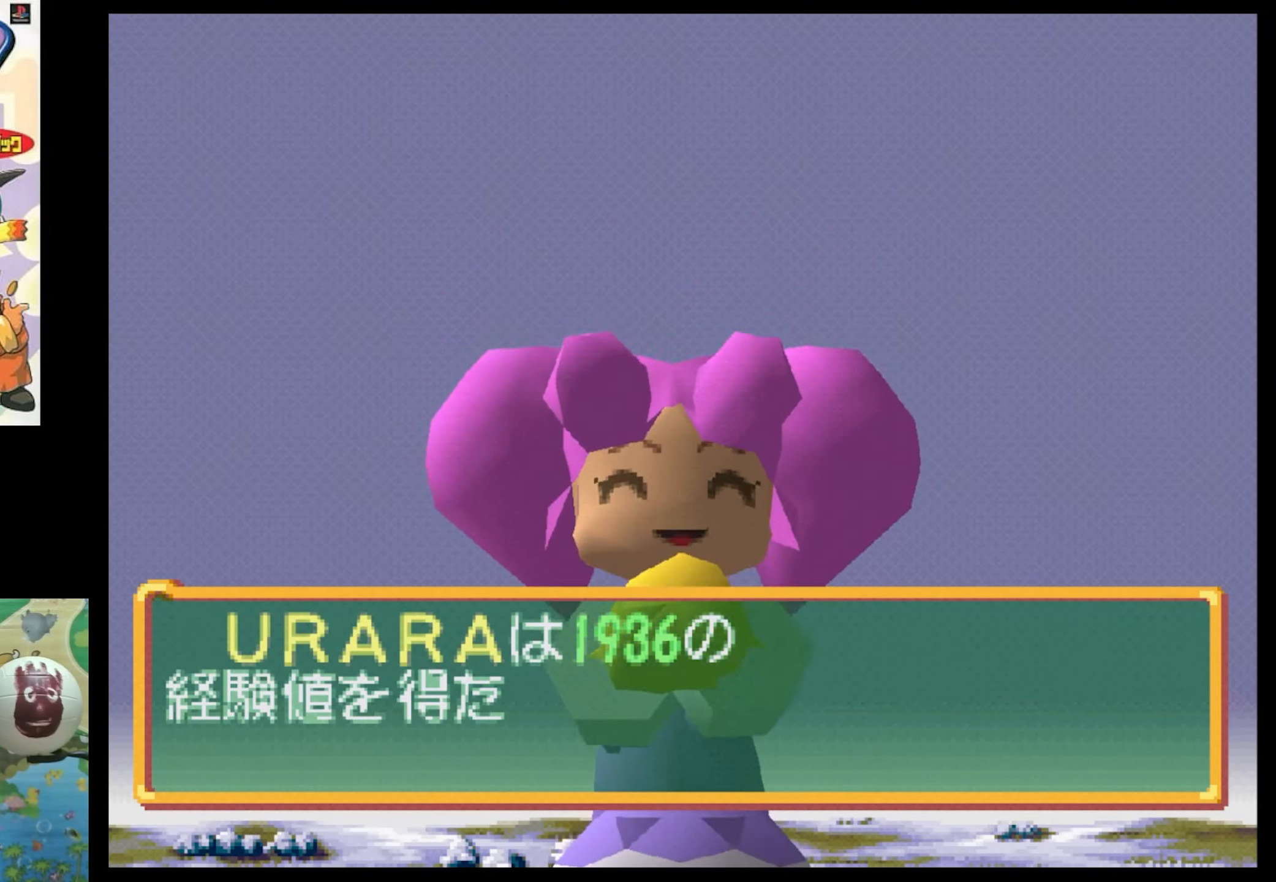
{"buttons": [], "events": [[34, "CIRCLE", "down"], [167, "CIRCLE", "up"], [284, "CIRCLE", "down"], [400, "CIRCLE", "up"]]}
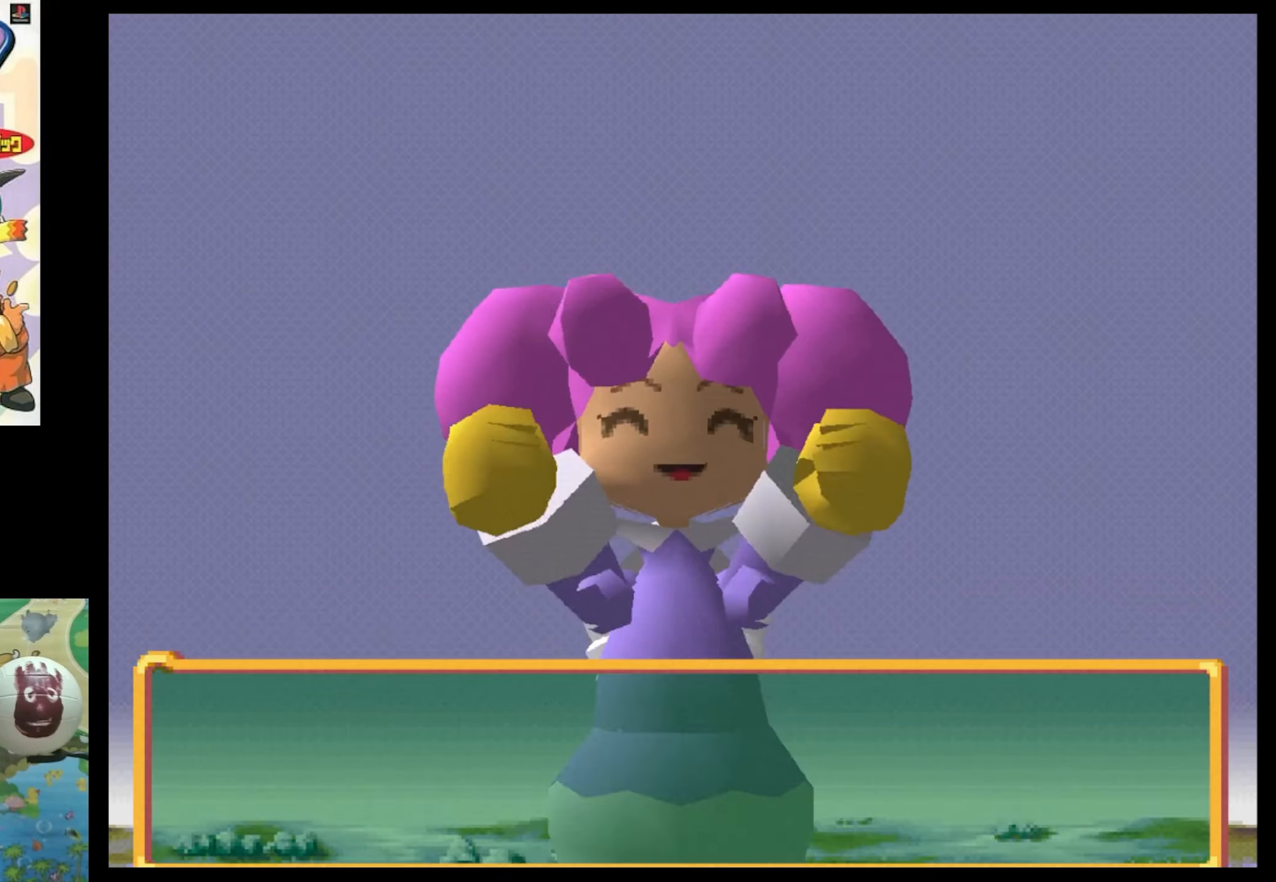
{"buttons": [], "events": [[34, "CIRCLE", "down"], [117, "CIRCLE", "up"], [234, "CIRCLE", "down"], [317, "CIRCLE", "up"], [400, "CIRCLE", "down"], [500, "CIRCLE", "up"]]}
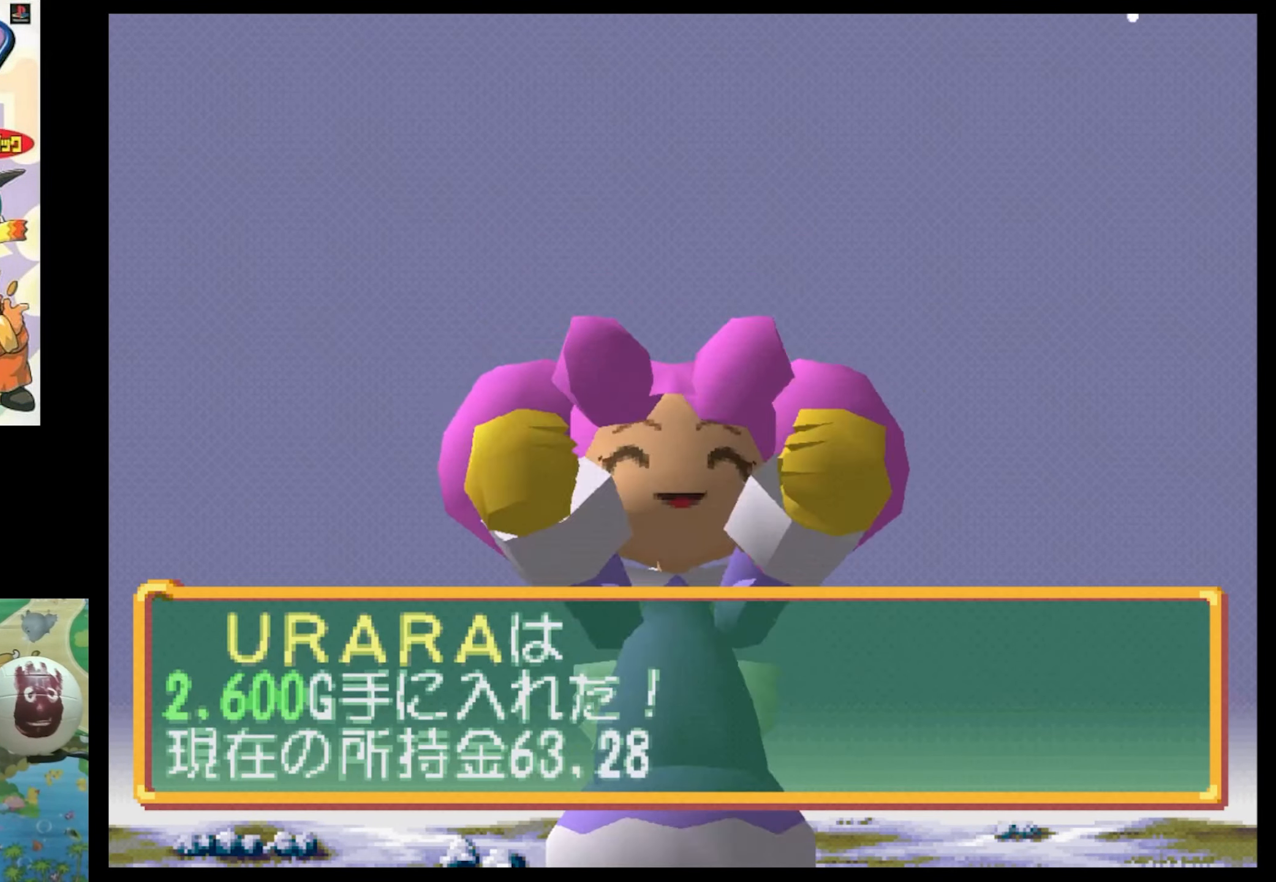
{"buttons": [], "events": [[334, "CIRCLE", "down"], [466, "CIRCLE", "up"]]}
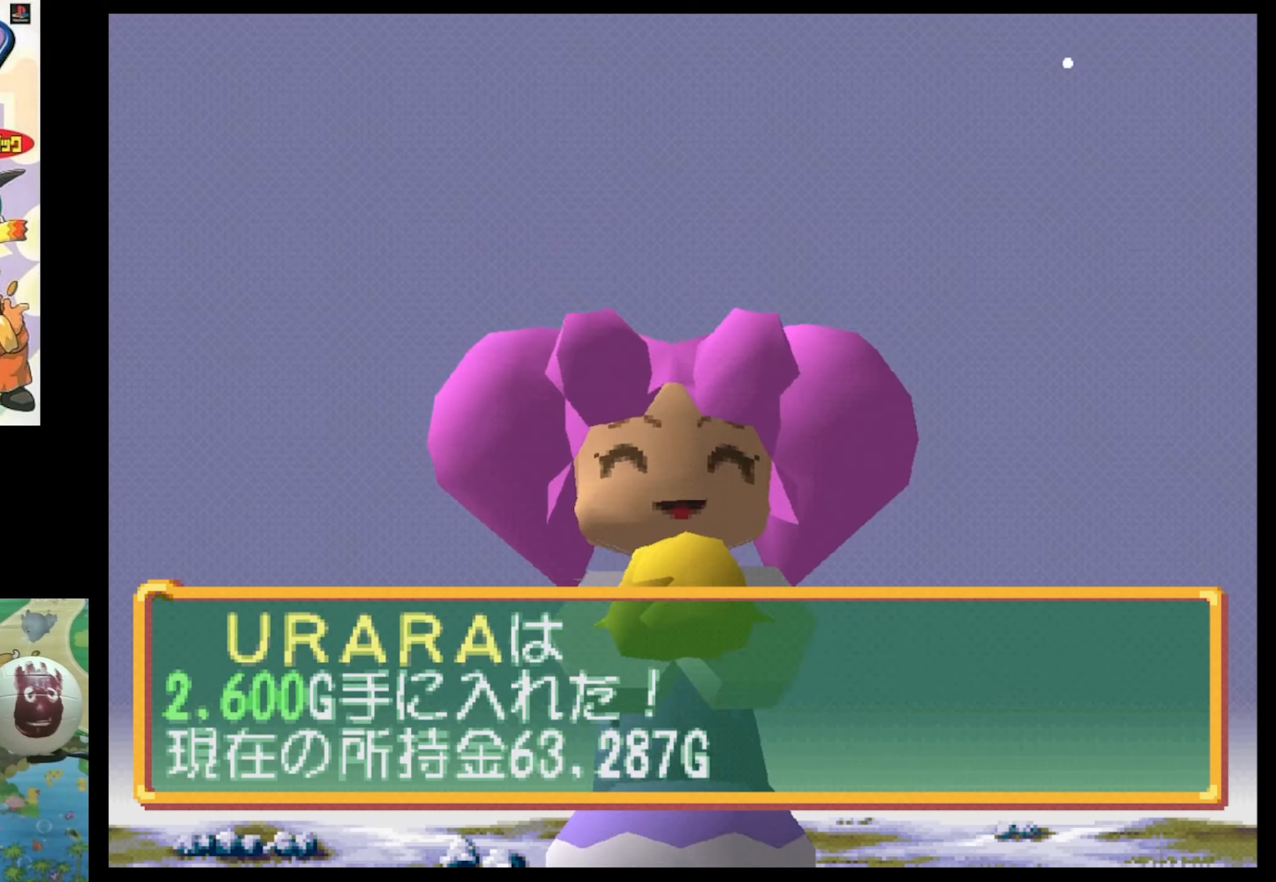
{"buttons": [], "events": []}
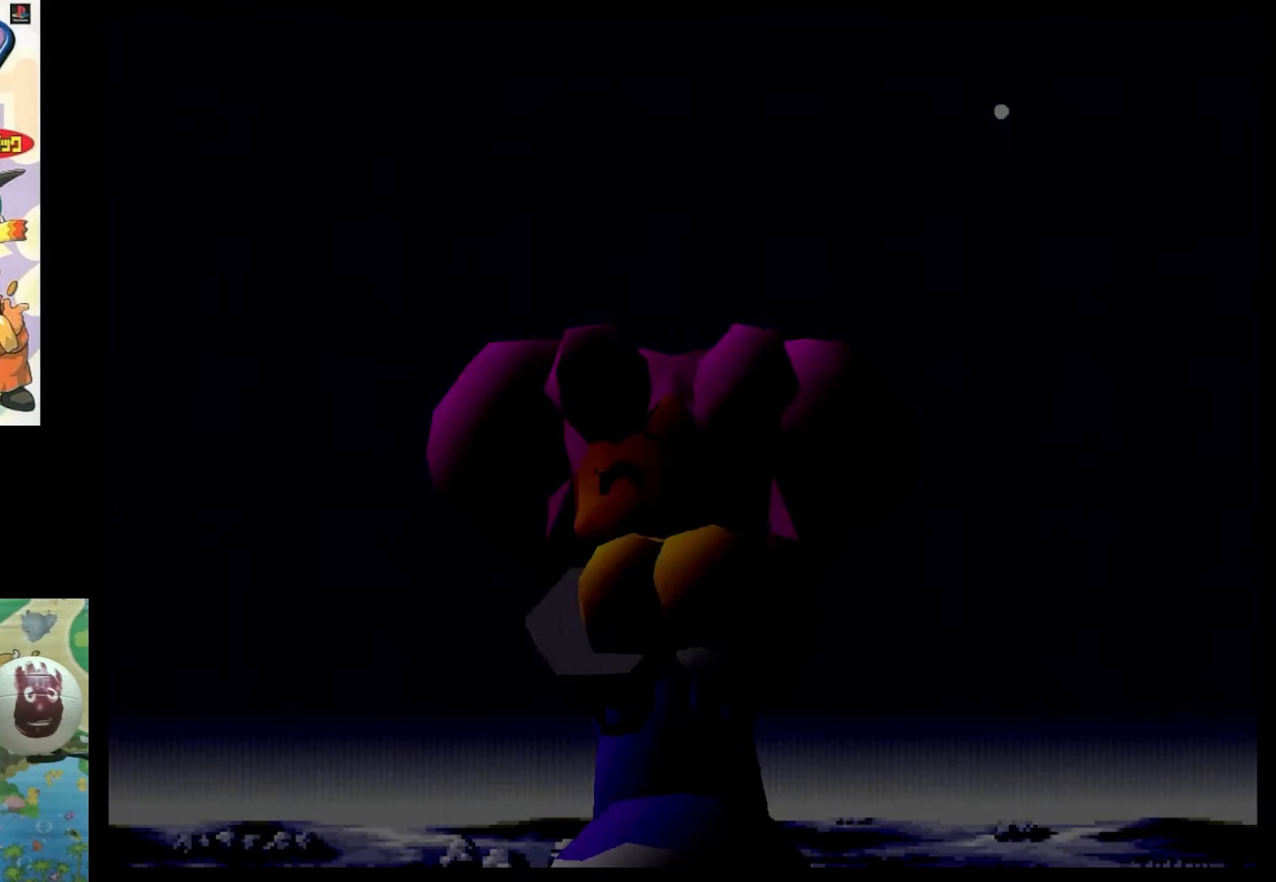
{"buttons": [], "events": []}
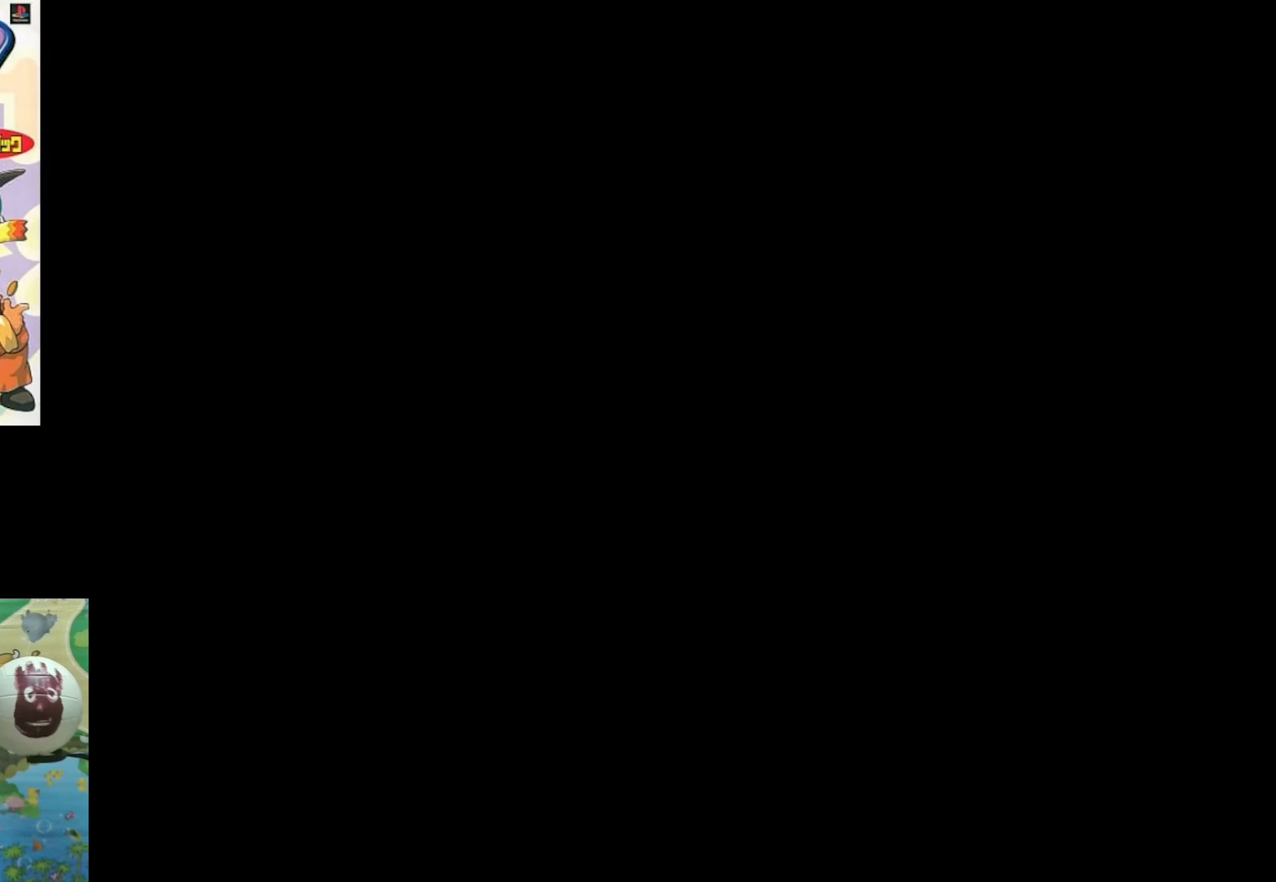
{"buttons": [], "events": []}
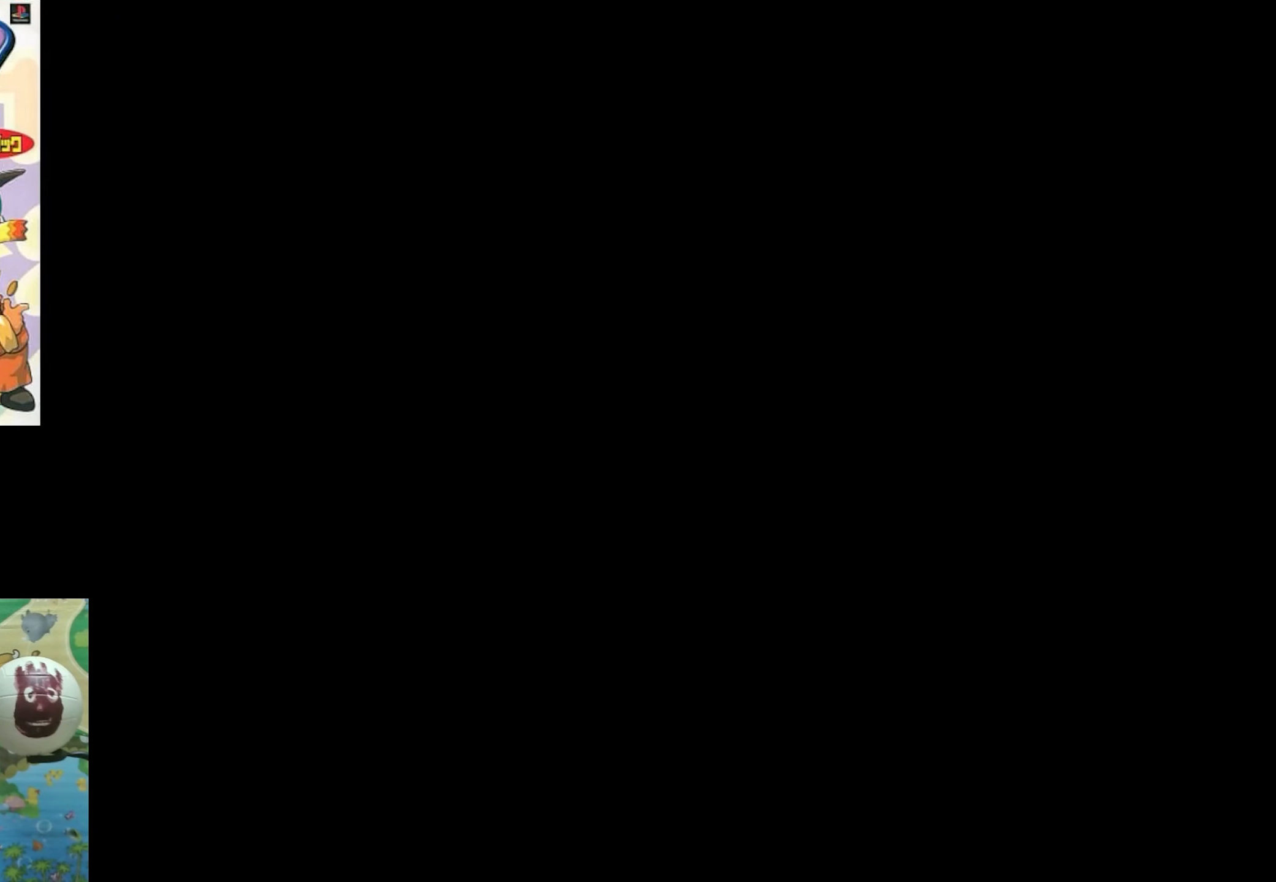
{"buttons": [], "events": []}
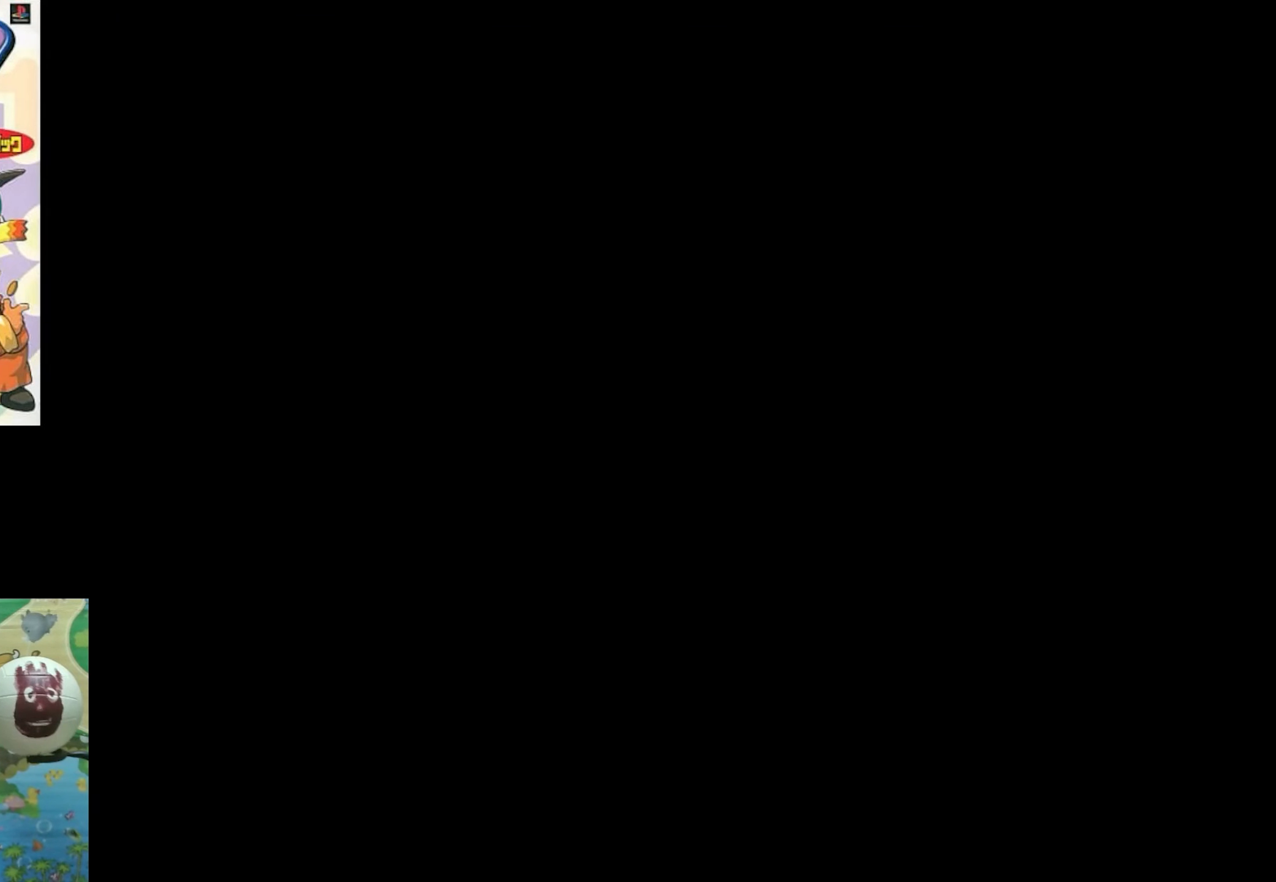
{"buttons": [], "events": []}
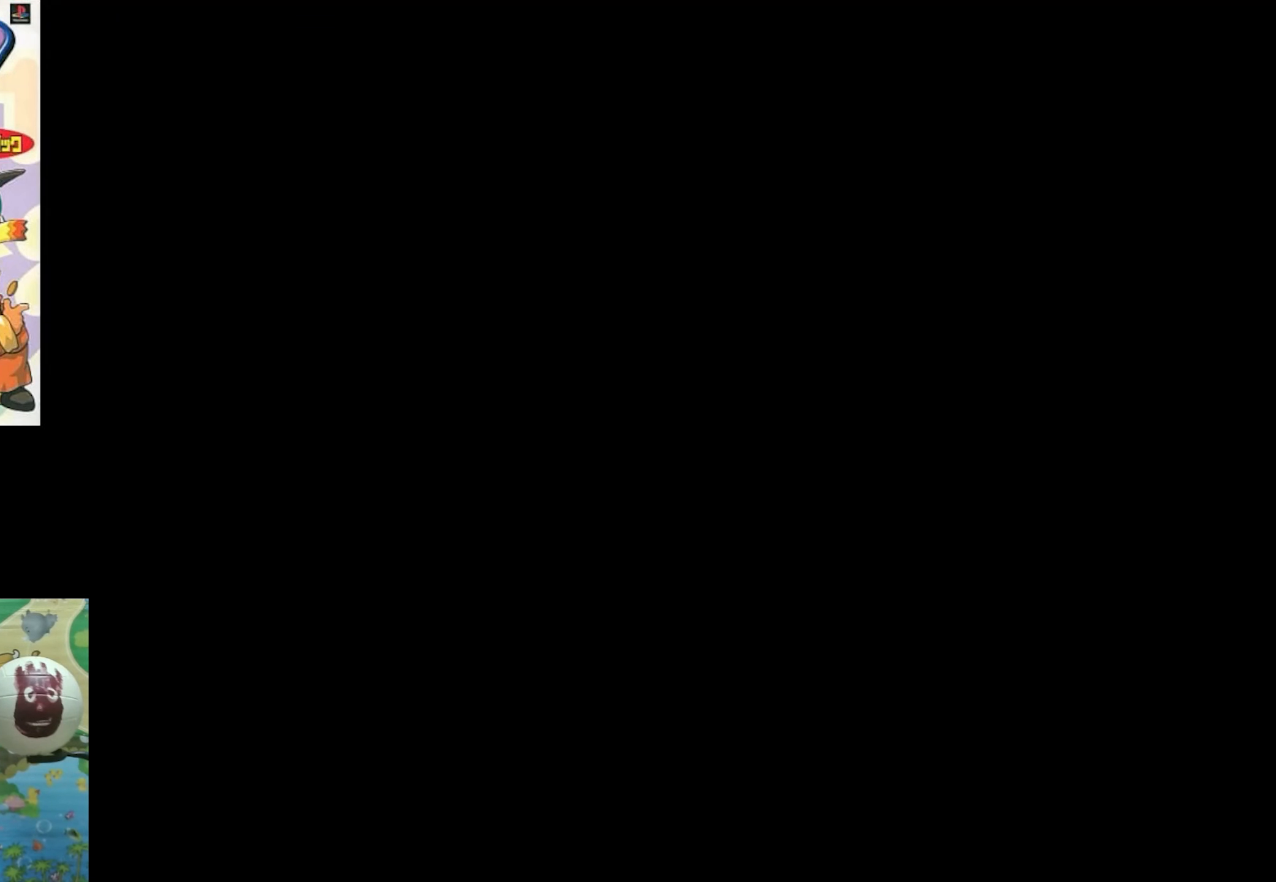
{"buttons": [], "events": []}
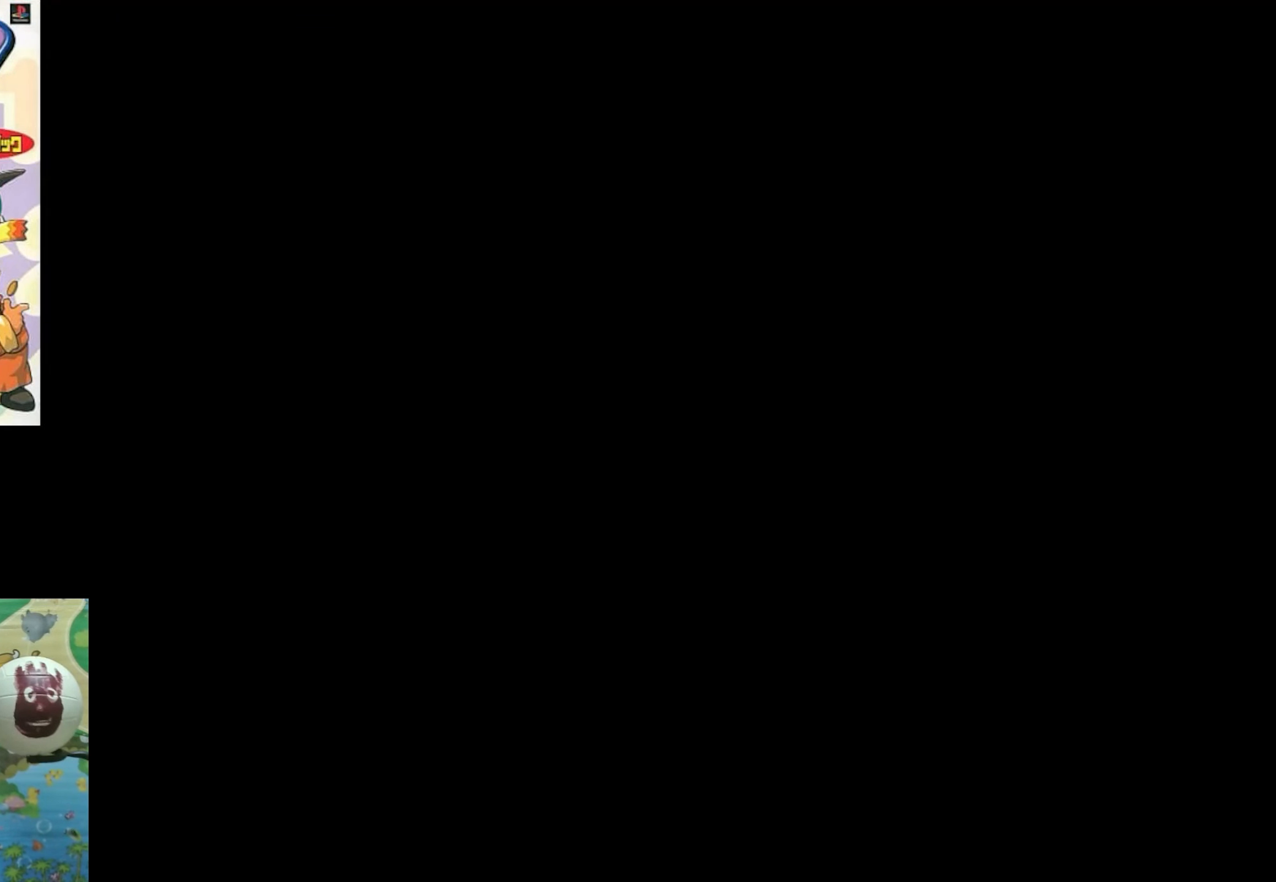
{"buttons": [], "events": []}
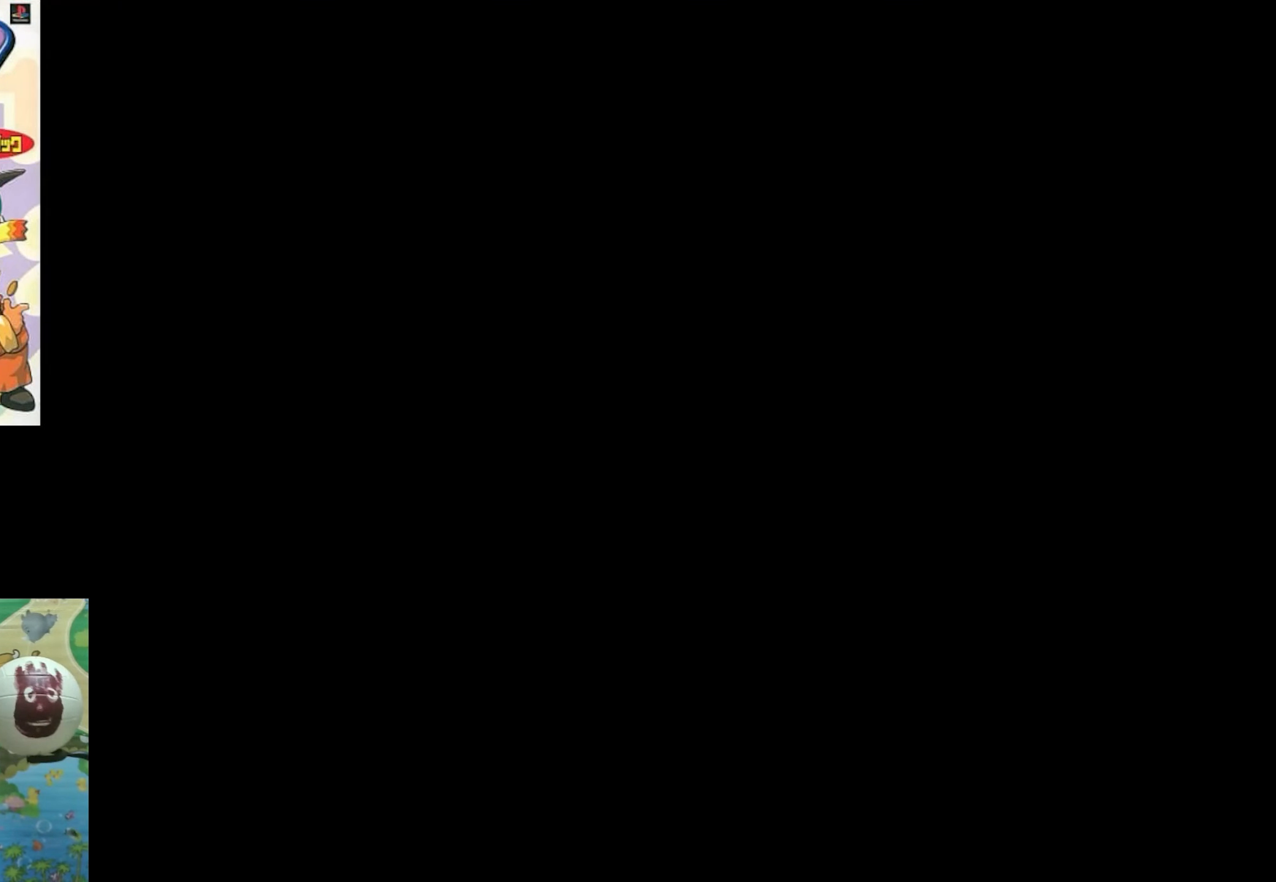
{"buttons": [], "events": []}
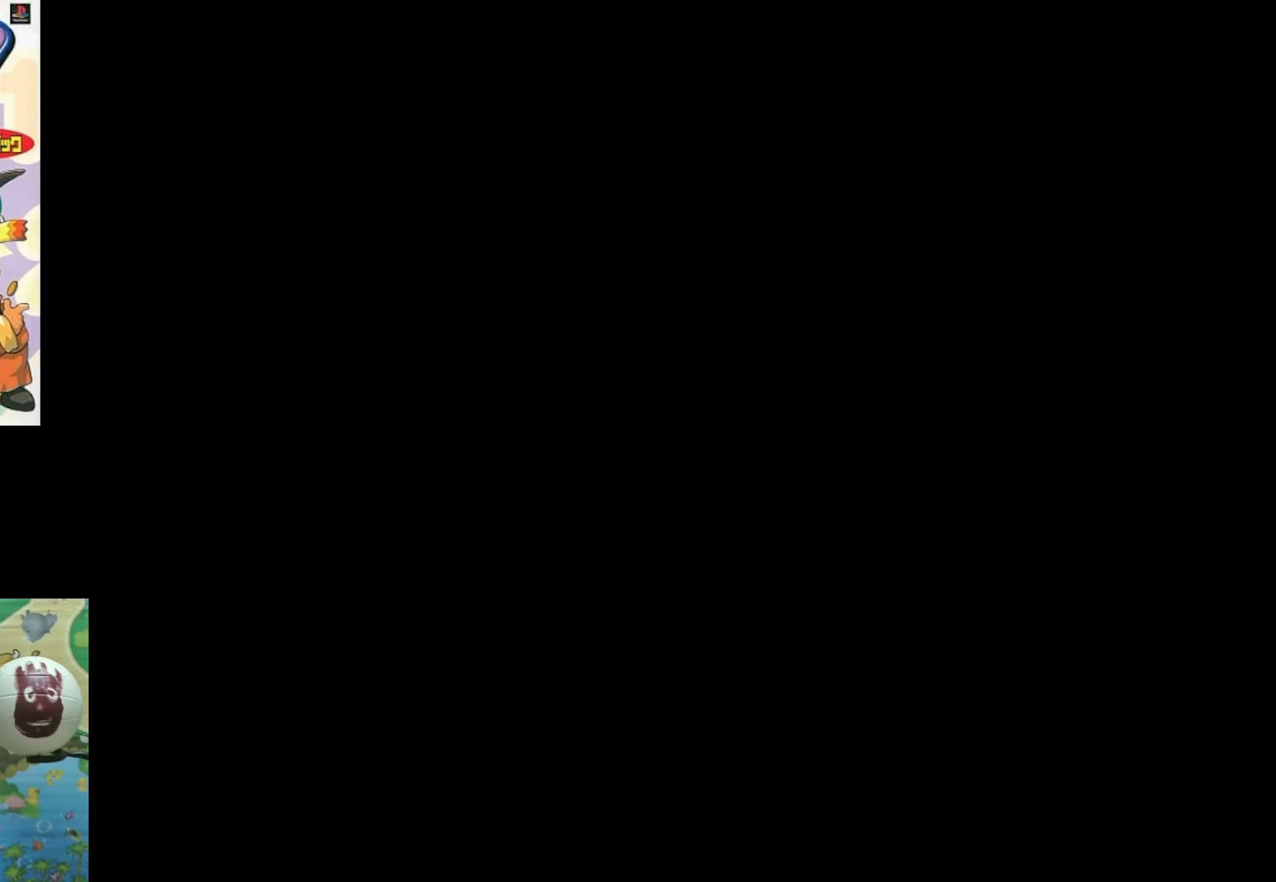
{"buttons": ["DPAD_DOWN"], "events": [[466, "DPAD_DOWN", "down"]]}
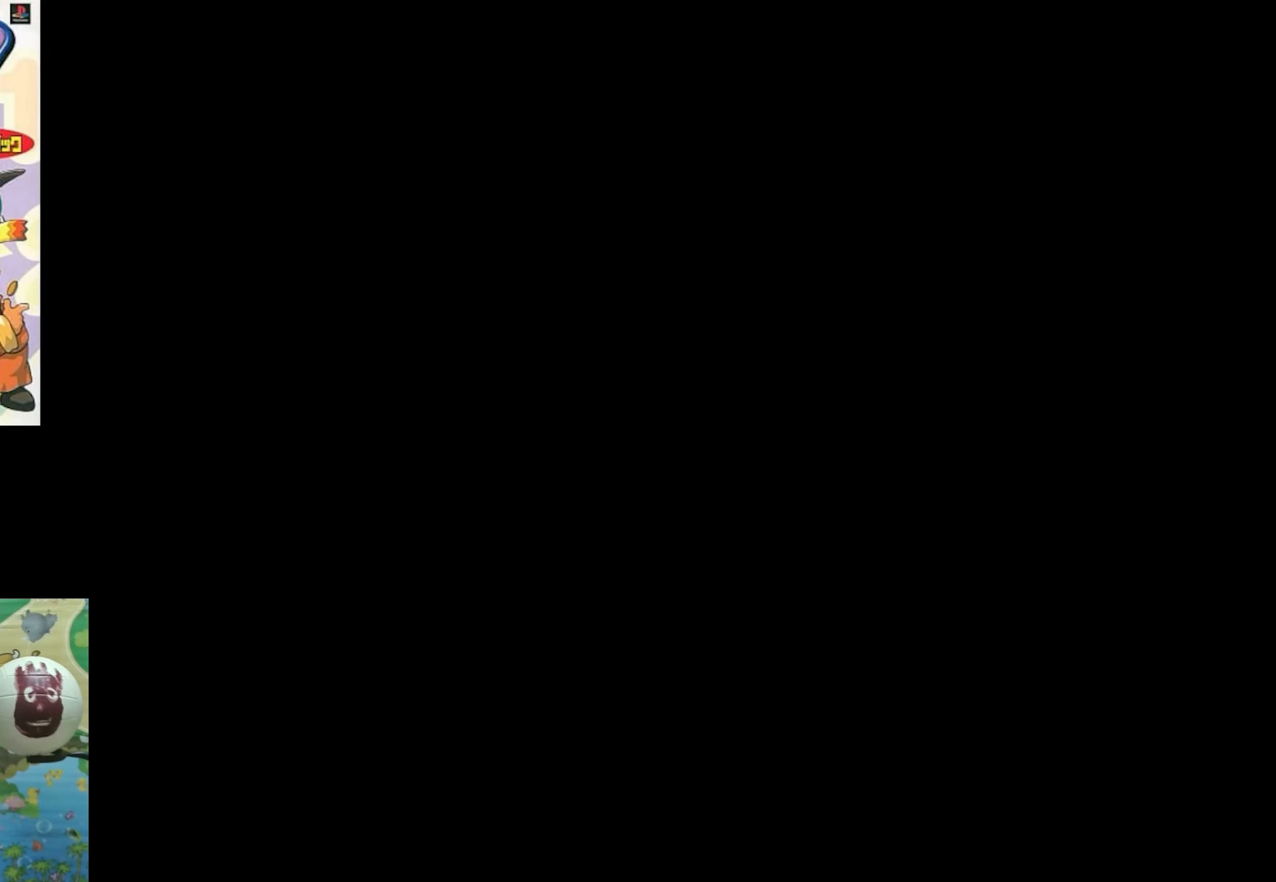
{"buttons": ["DPAD_DOWN"], "events": [[50, "DPAD_DOWN", "up"], [166, "DPAD_DOWN", "down"], [283, "DPAD_DOWN", "up"], [433, "DPAD_DOWN", "down"]]}
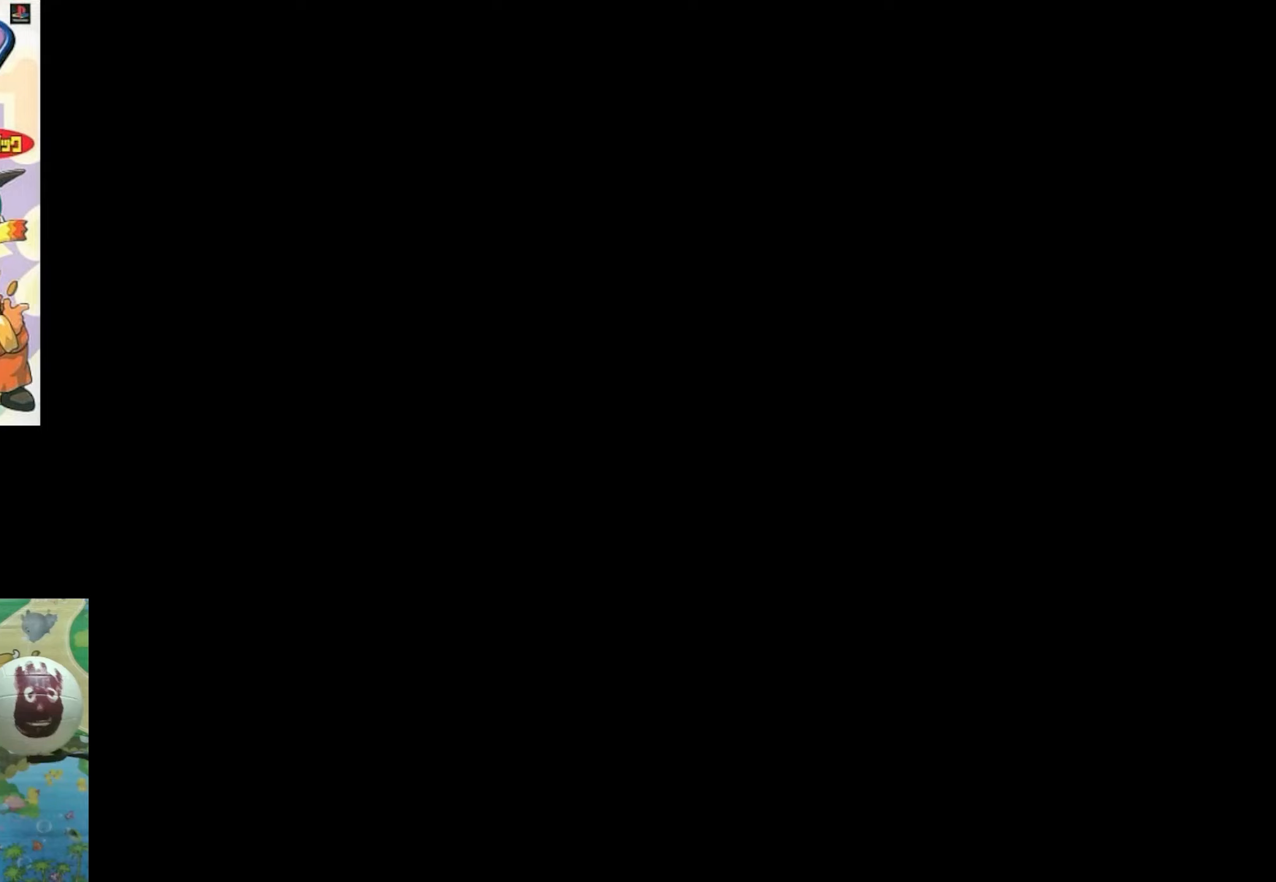
{"buttons": [], "events": [[17, "DPAD_DOWN", "up"], [117, "DPAD_DOWN", "down"], [217, "DPAD_DOWN", "up"], [333, "DPAD_DOWN", "down"], [467, "DPAD_DOWN", "up"]]}
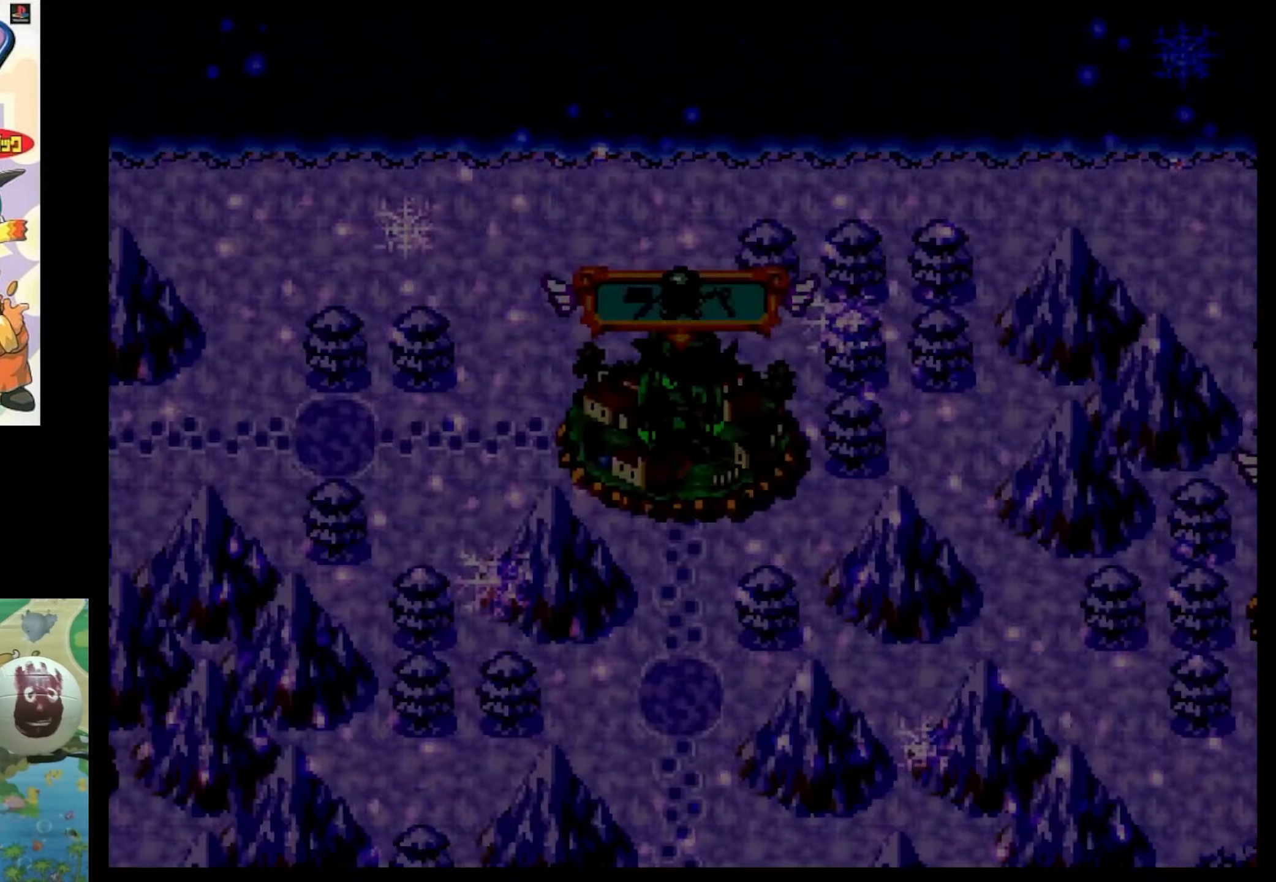
{"buttons": [], "events": [[100, "DPAD_DOWN", "down"], [167, "DPAD_DOWN", "up"]]}
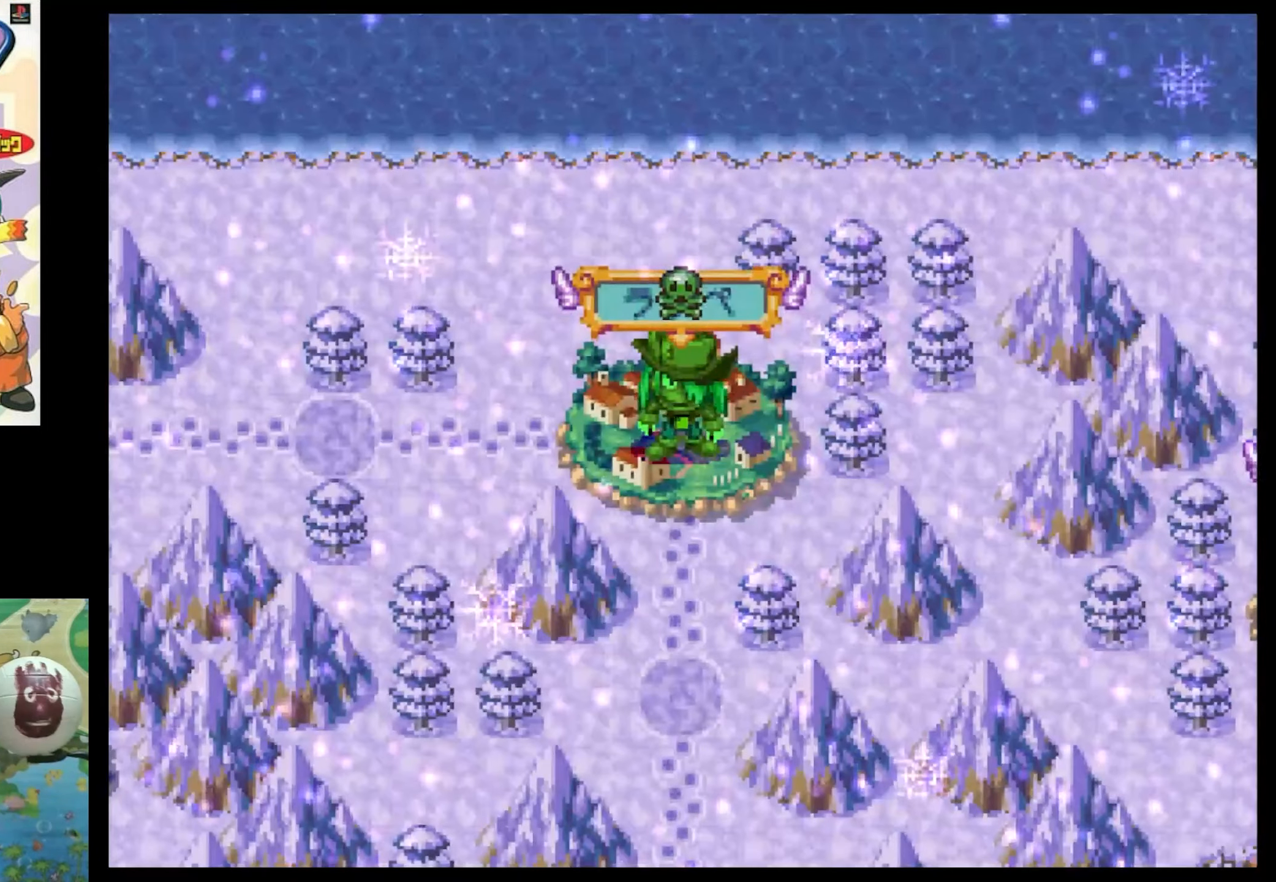
{"buttons": [], "events": [[150, "CIRCLE", "down"], [183, "CIRCLE", "up"], [250, "CIRCLE", "down"], [483, "CIRCLE", "up"]]}
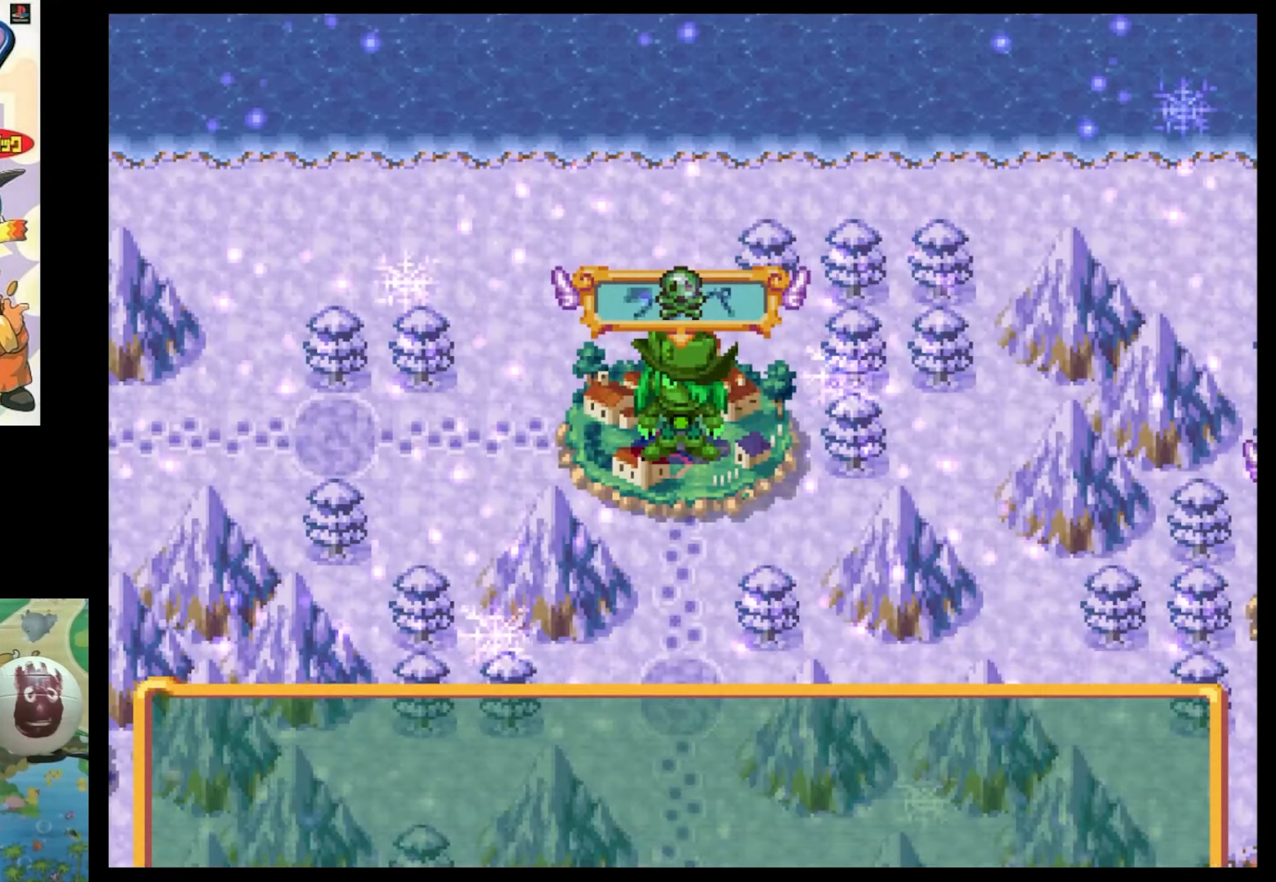
{"buttons": ["CROSS"], "events": [[67, "CROSS", "down"], [183, "CIRCLE", "down"], [183, "CROSS", "up"], [267, "CIRCLE", "up"], [267, "CROSS", "down"], [350, "CIRCLE", "down"], [350, "CROSS", "up"], [467, "CIRCLE", "up"], [467, "CROSS", "down"]]}